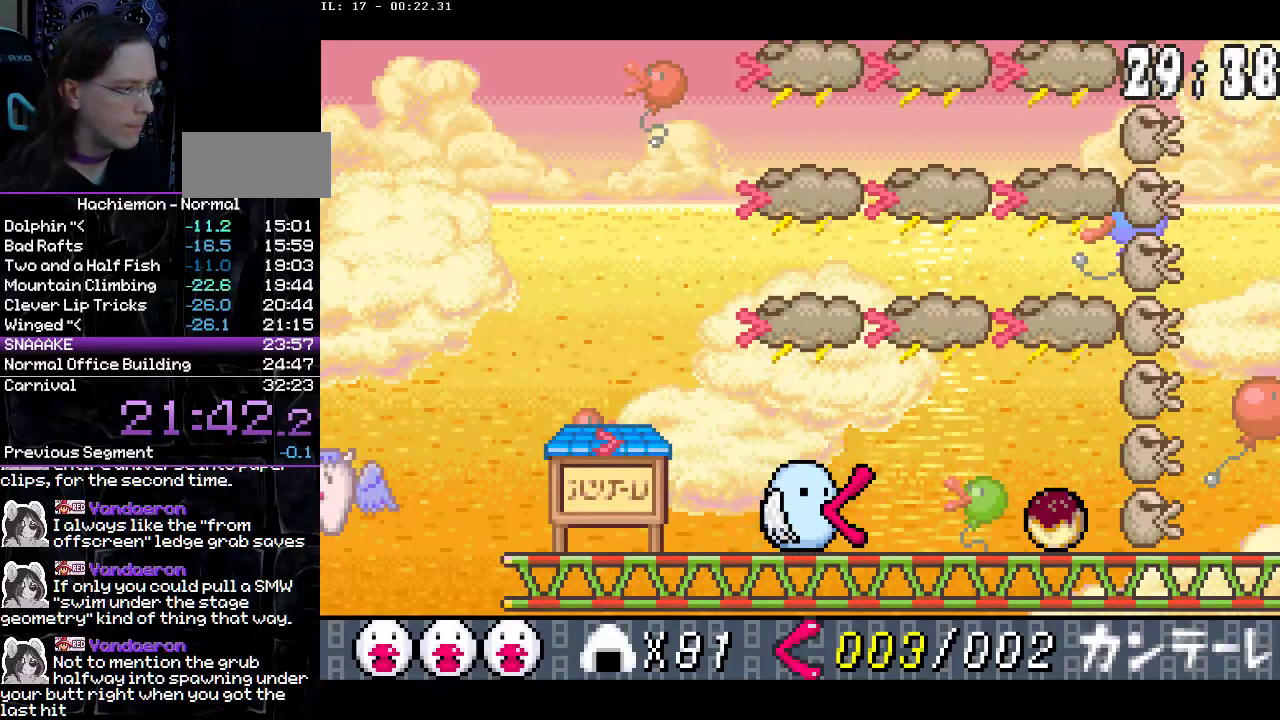
Gameplay with a controller (PlayStation layout); each line is a JSON object with the inputs held at the frame after it. "events" lists button and stick changes between this image and that frame as [ms after this image, input, new state], when the widget could be followed in between. Not read: L3 R1 R3.
{"buttons": ["DPAD_DOWN", "DPAD_RIGHT"], "events": [[83, "CIRCLE", "down"], [183, "CIRCLE", "up"]]}
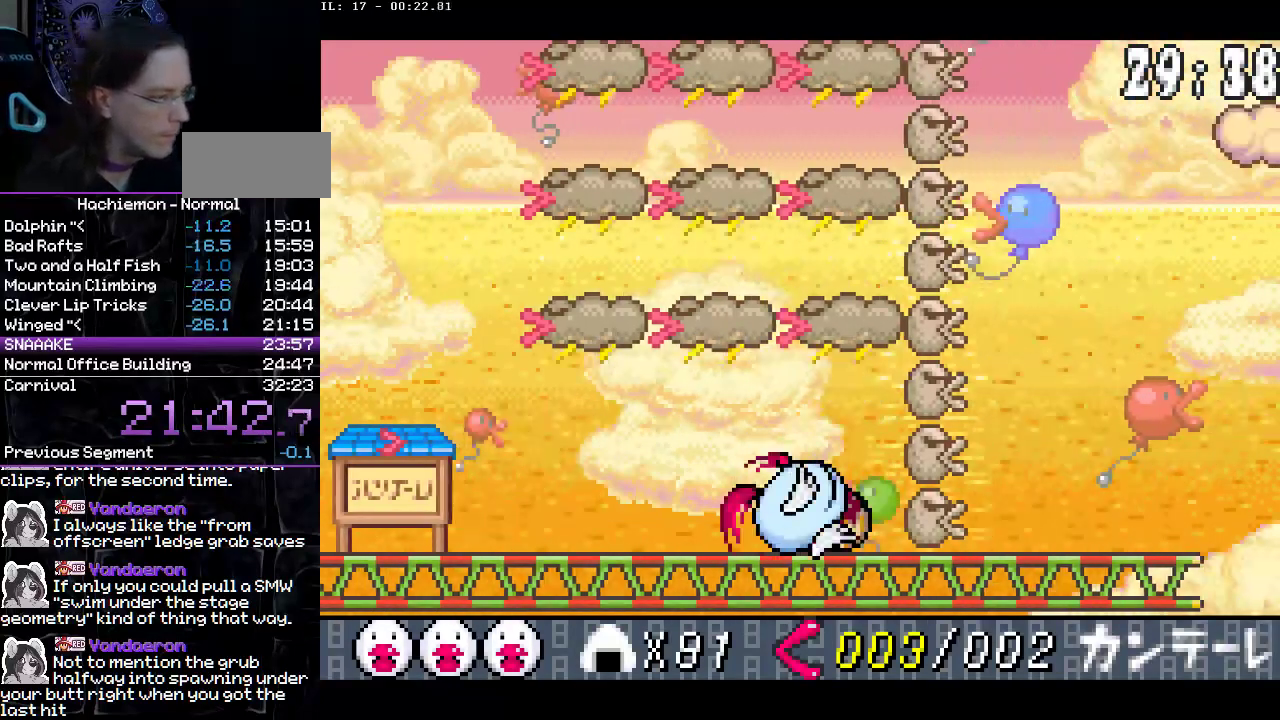
{"buttons": [], "events": [[17, "DPAD_DOWN", "up"], [67, "DPAD_RIGHT", "up"]]}
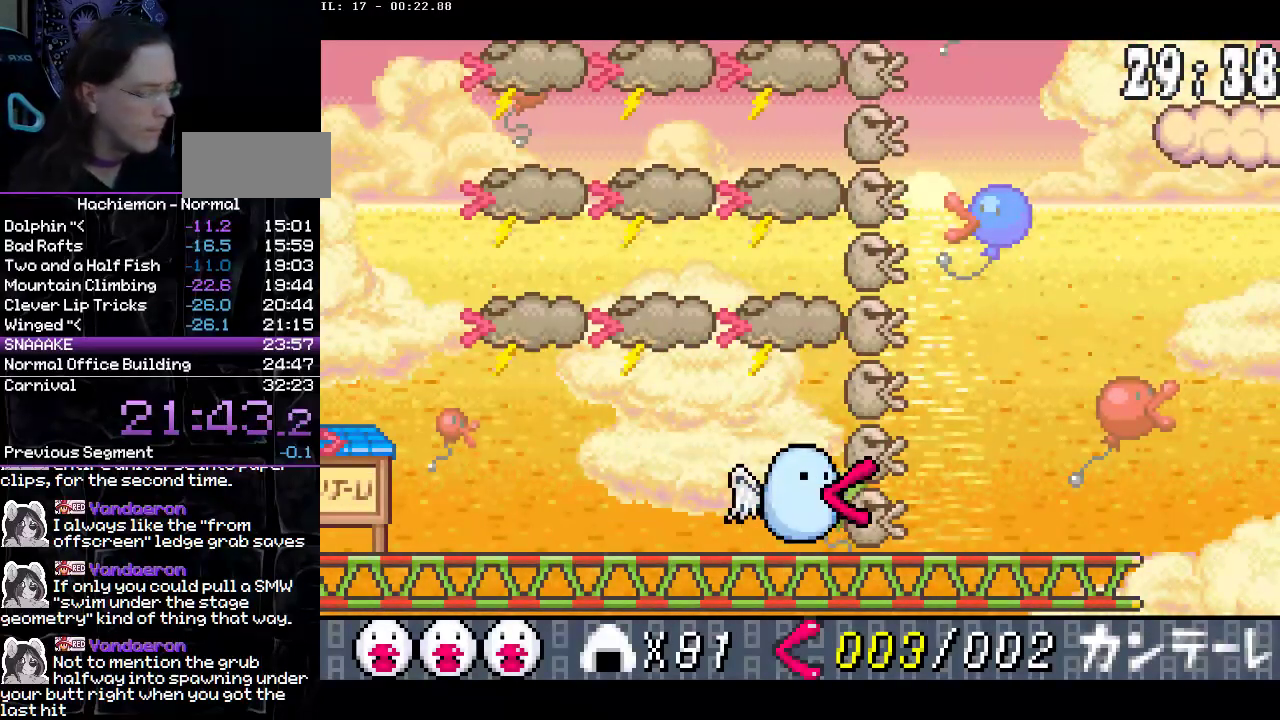
{"buttons": [], "events": [[33, "DPAD_RIGHT", "down"], [483, "DPAD_RIGHT", "up"]]}
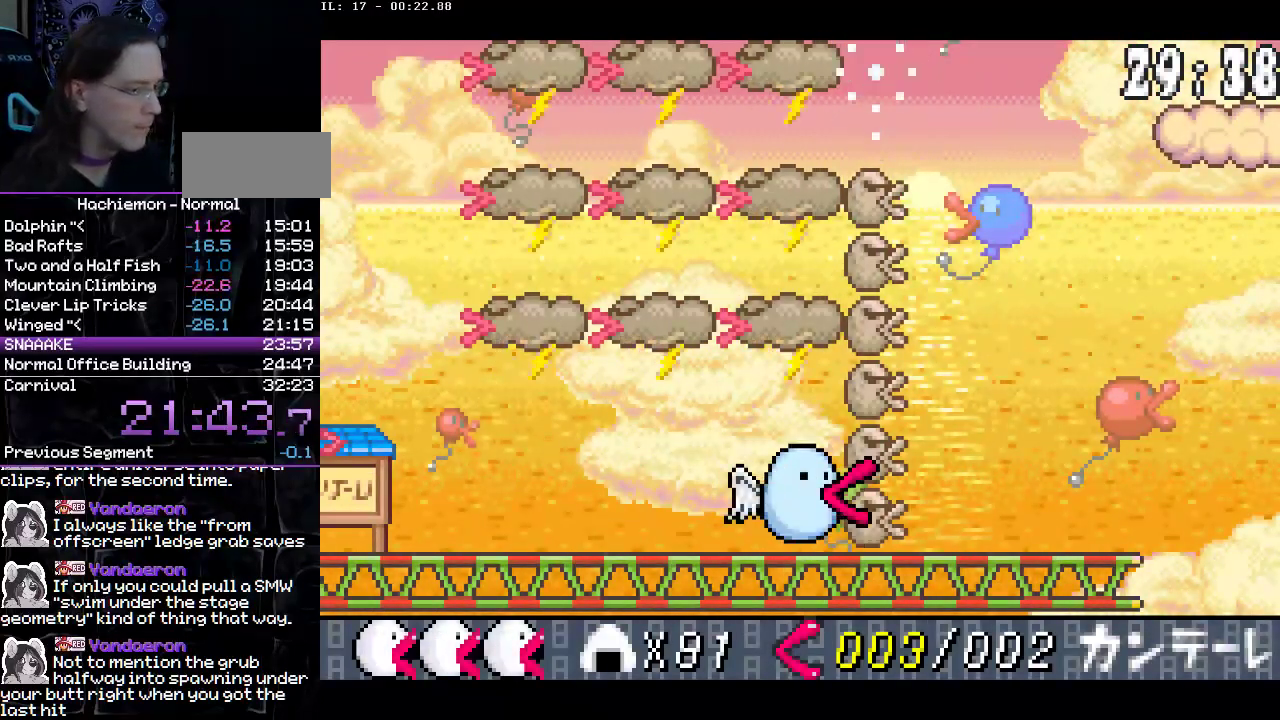
{"buttons": [], "events": []}
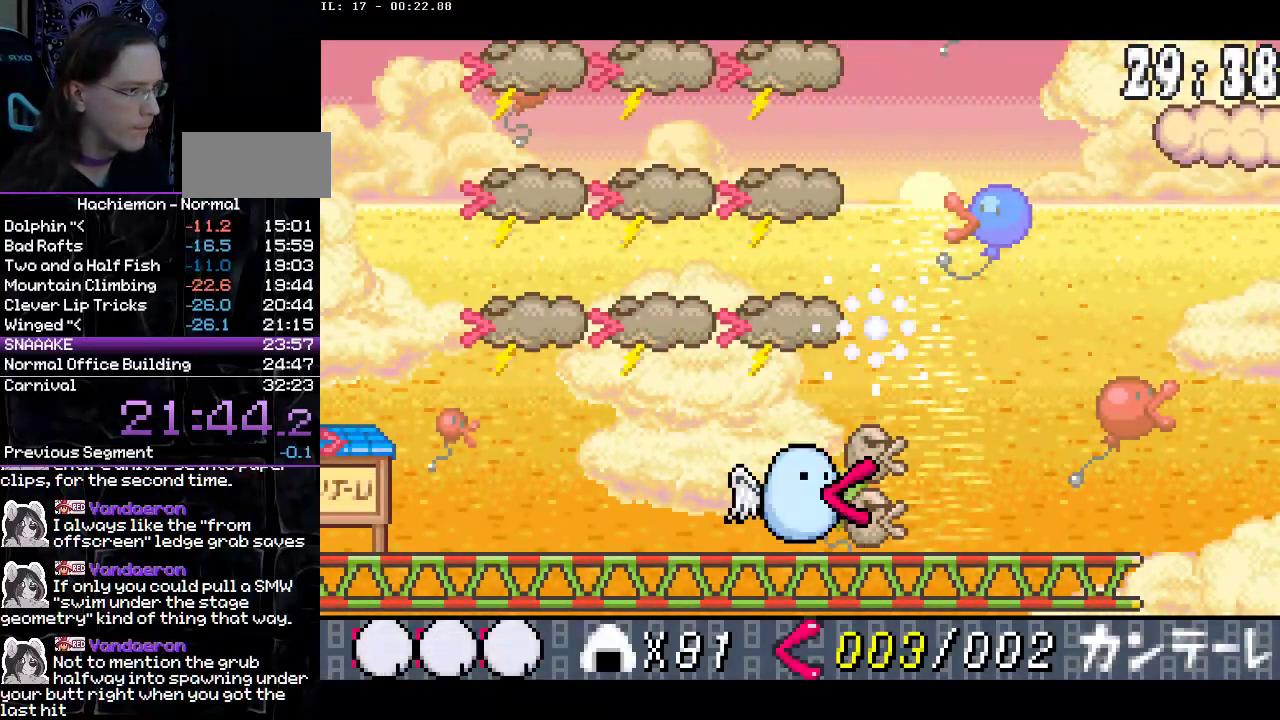
{"buttons": [], "events": []}
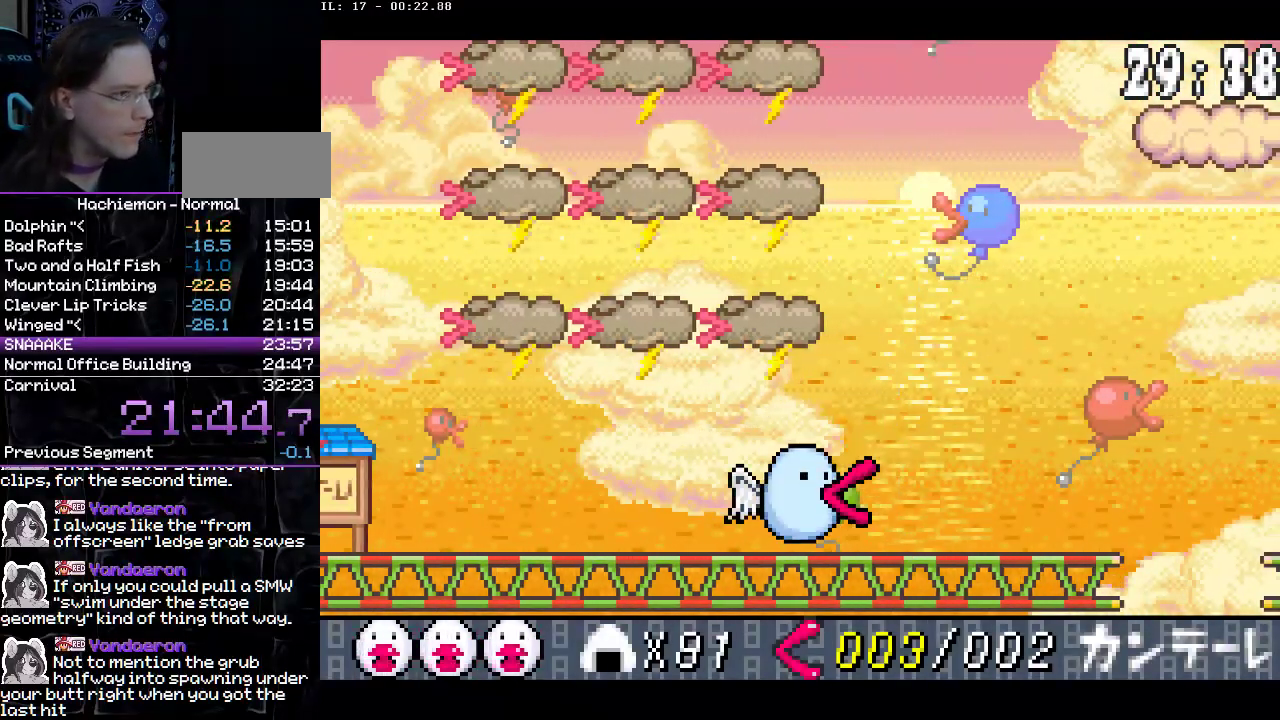
{"buttons": [], "events": []}
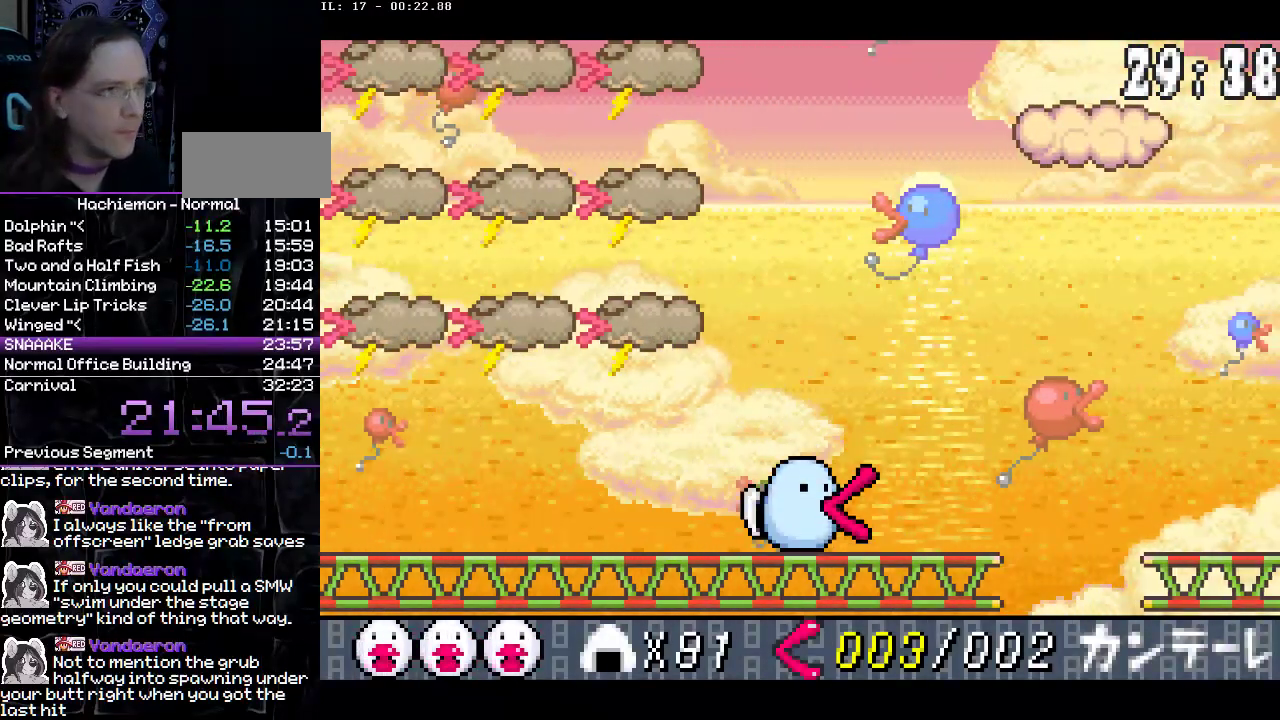
{"buttons": [], "events": []}
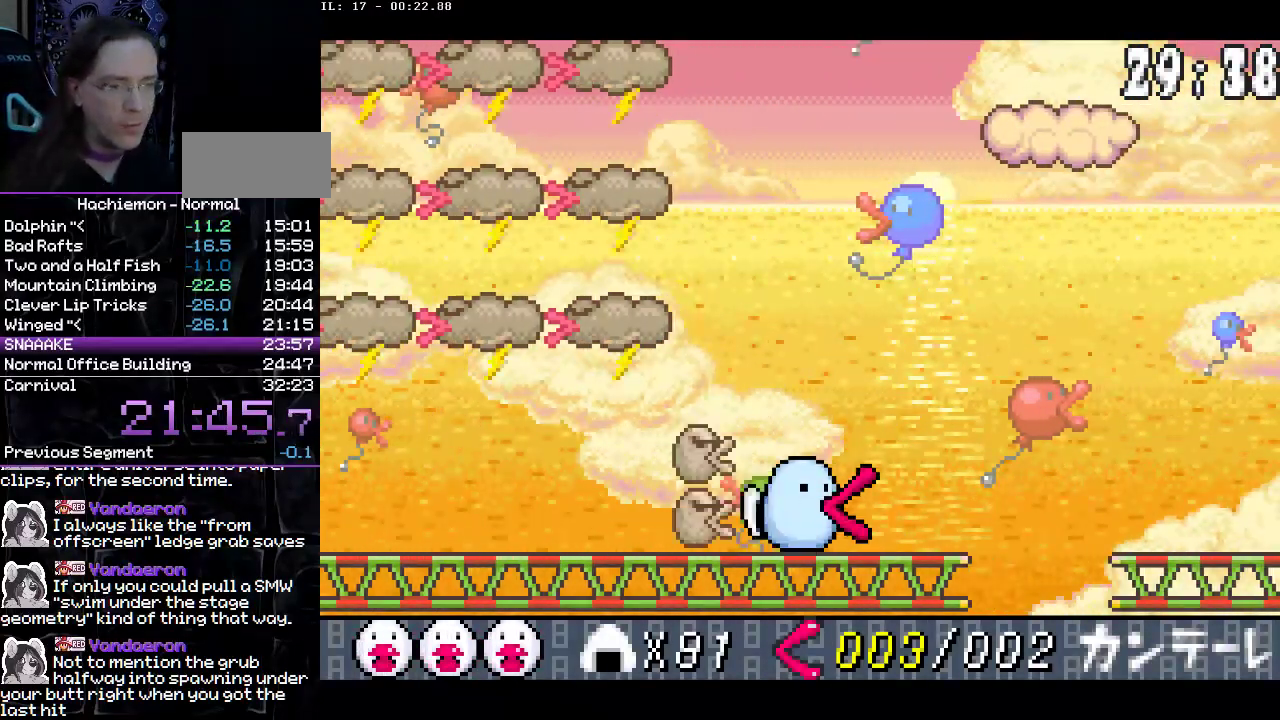
{"buttons": [], "events": []}
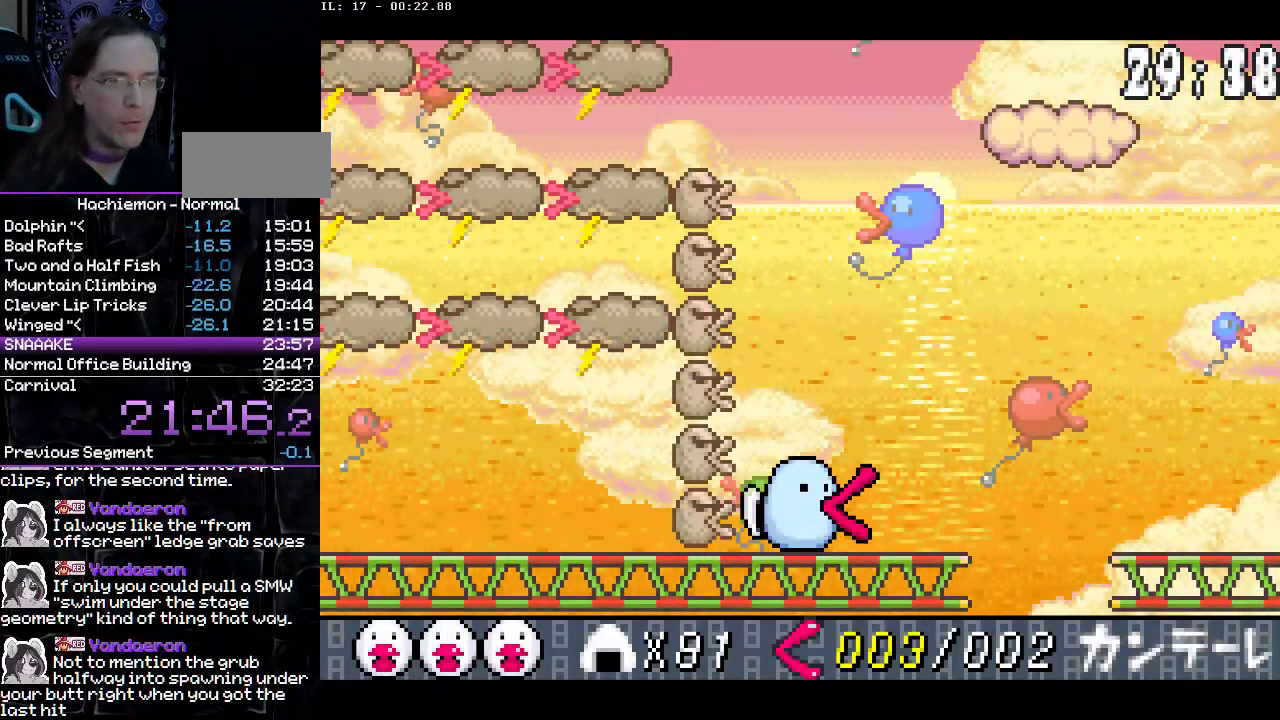
{"buttons": [], "events": []}
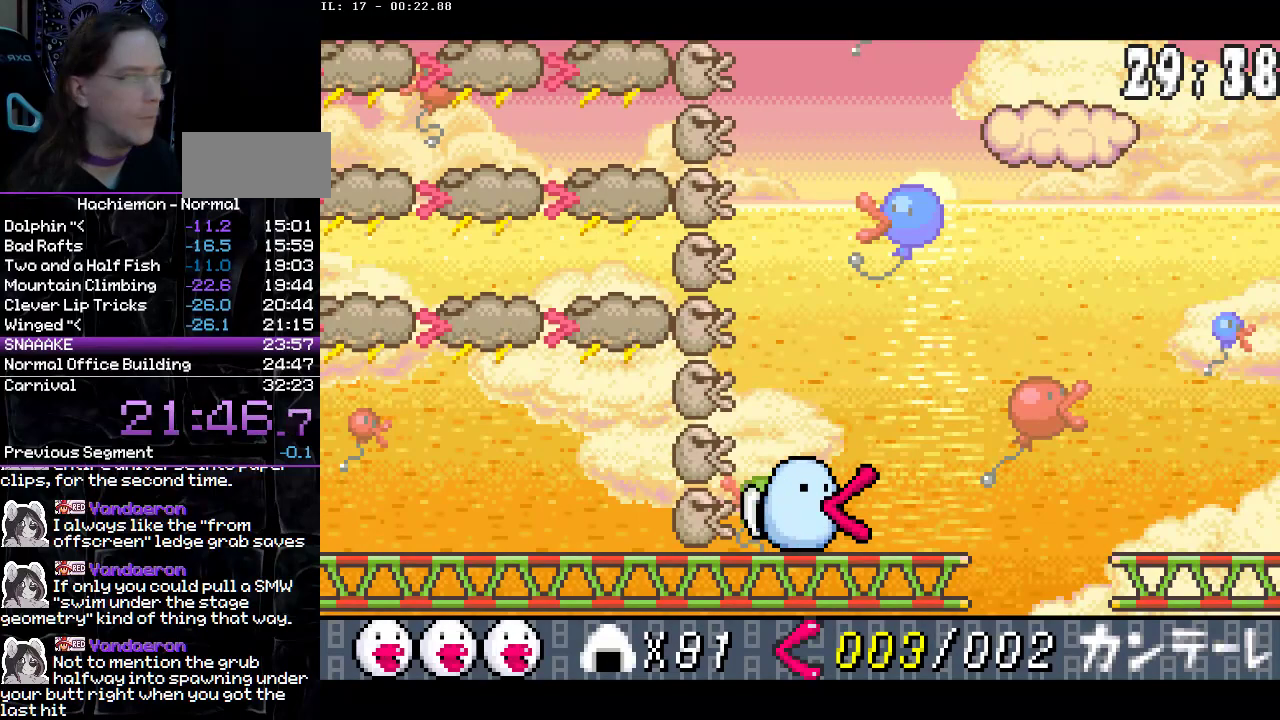
{"buttons": [], "events": []}
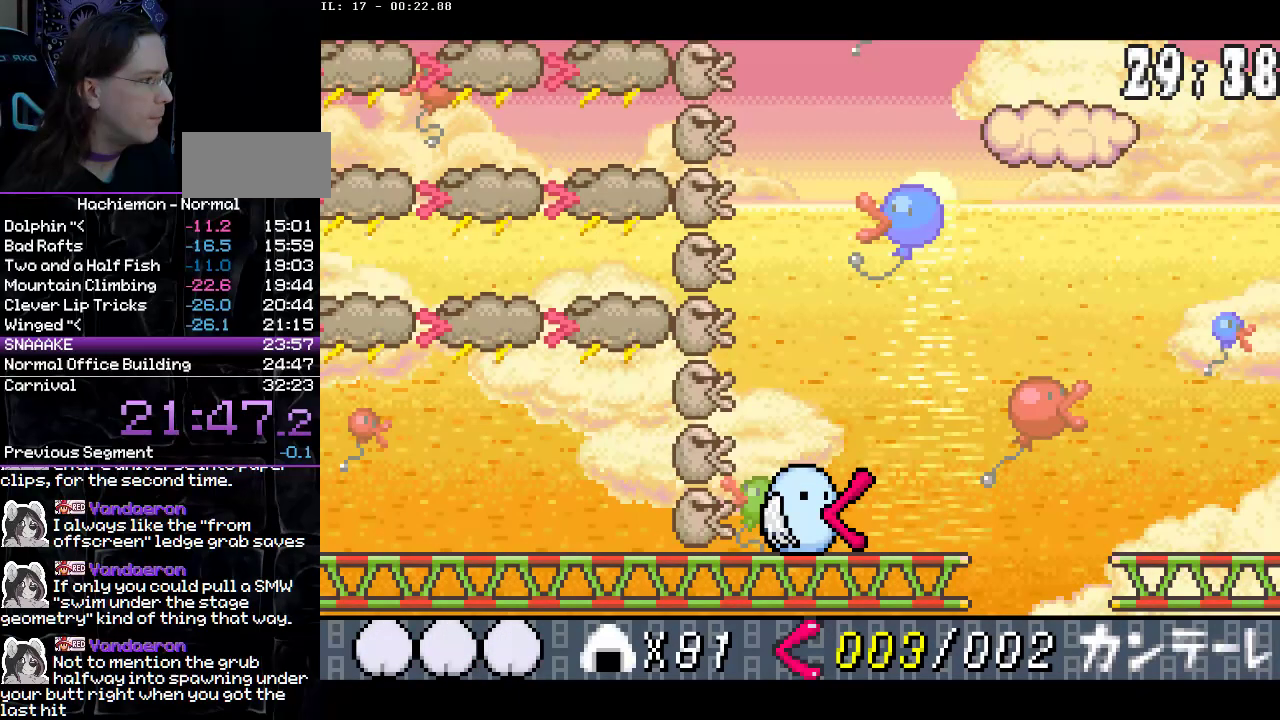
{"buttons": [], "events": []}
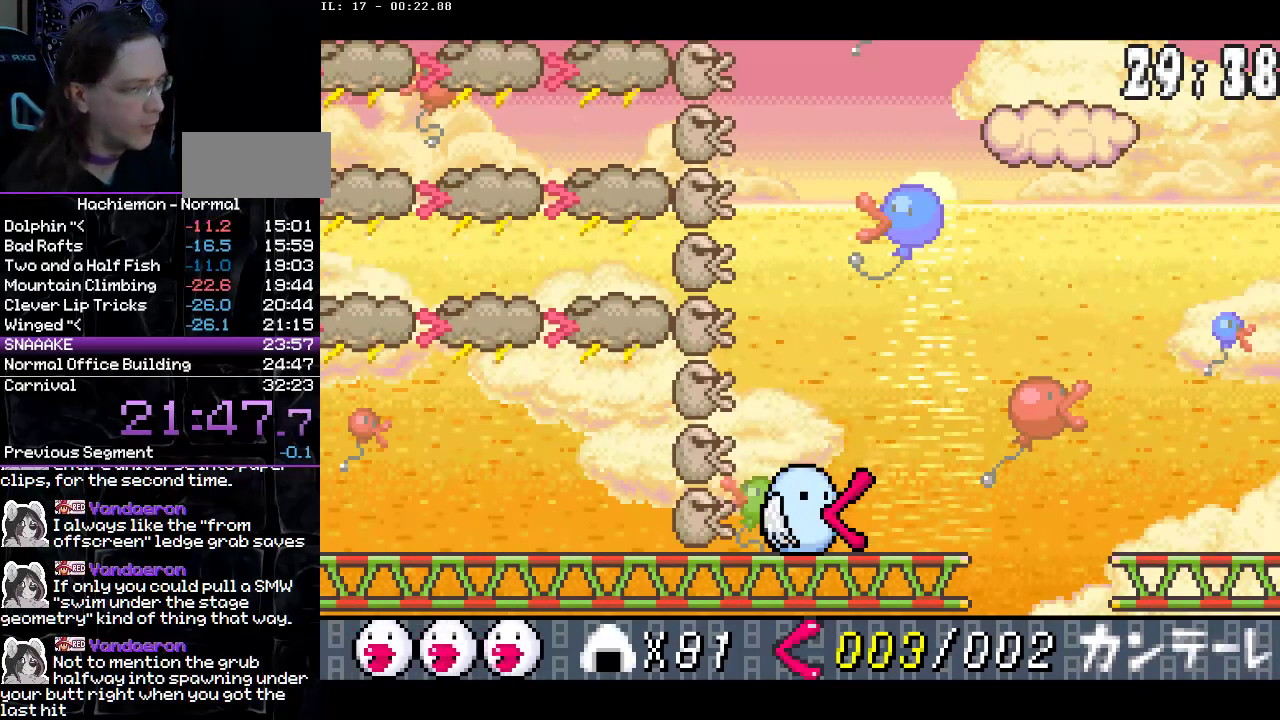
{"buttons": ["CIRCLE"], "events": [[233, "CIRCLE", "down"], [383, "DPAD_LEFT", "down"], [500, "DPAD_LEFT", "up"]]}
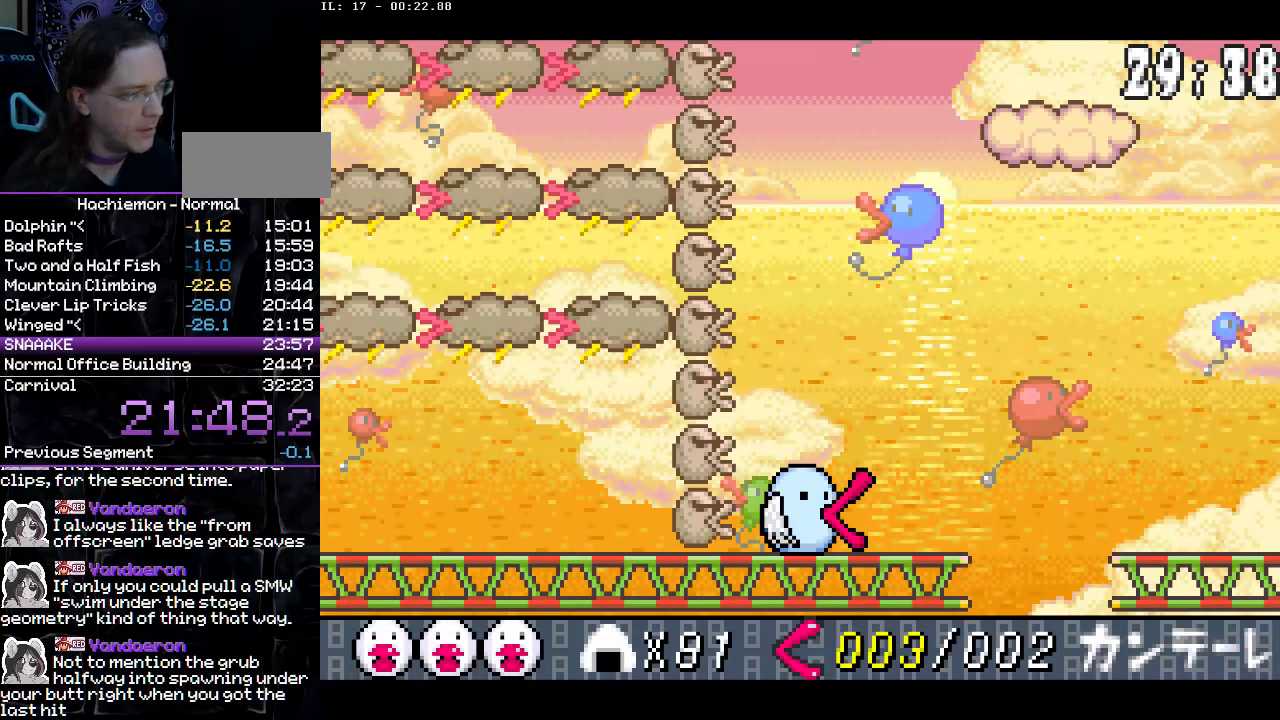
{"buttons": ["CIRCLE"], "events": [[133, "DPAD_LEFT", "down"], [233, "DPAD_LEFT", "up"], [350, "DPAD_LEFT", "down"], [433, "DPAD_LEFT", "up"]]}
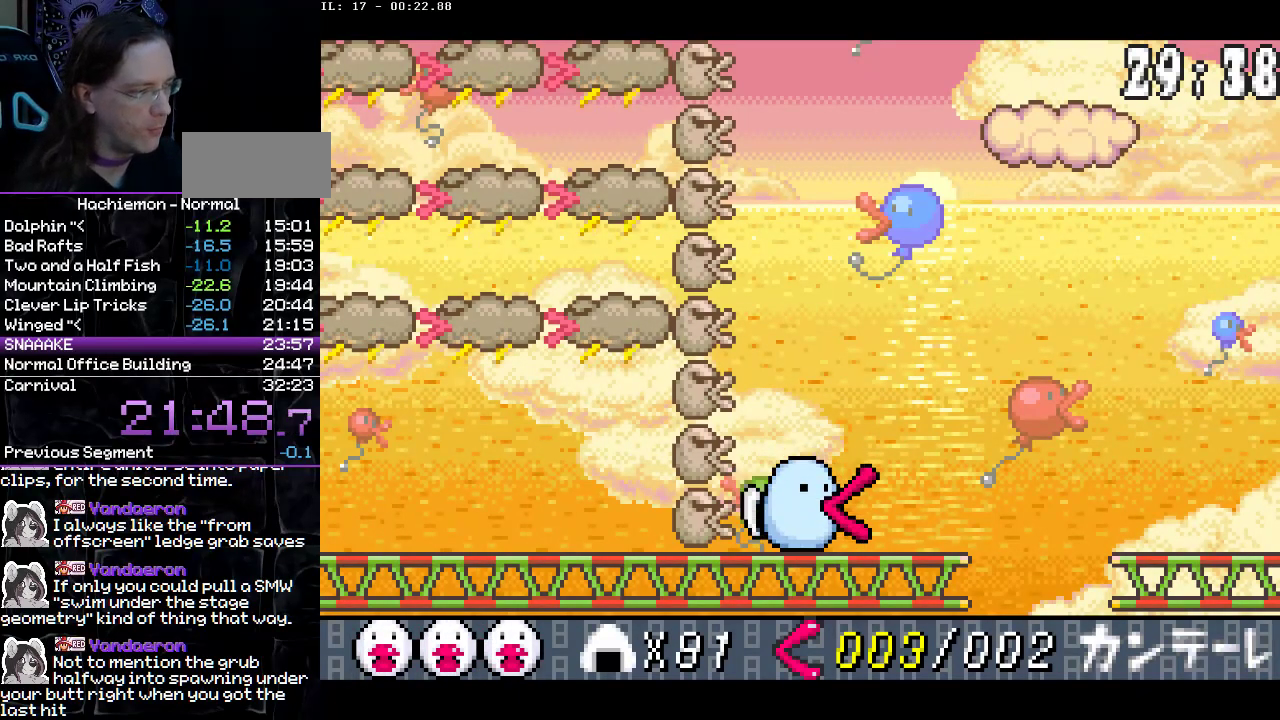
{"buttons": ["CIRCLE"], "events": [[67, "DPAD_LEFT", "down"], [167, "DPAD_LEFT", "up"], [250, "DPAD_LEFT", "down"], [317, "DPAD_LEFT", "up"]]}
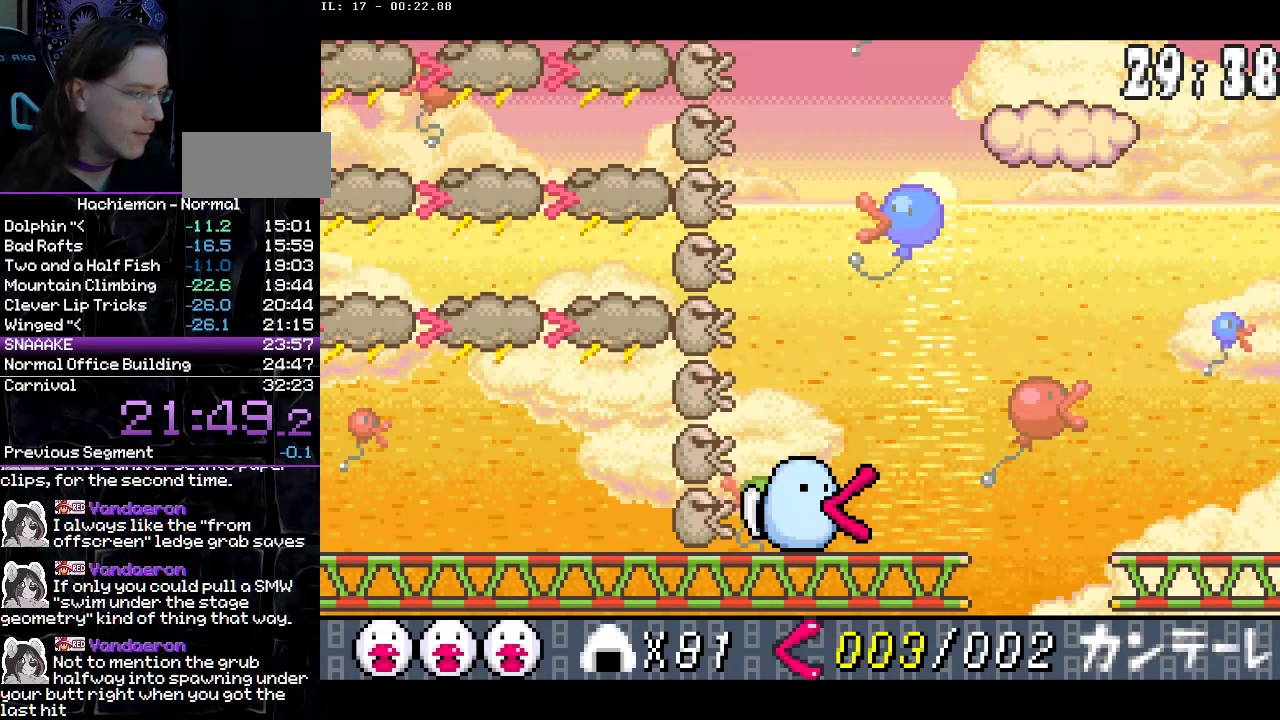
{"buttons": ["CIRCLE", "DPAD_LEFT"], "events": [[283, "DPAD_LEFT", "down"], [367, "DPAD_LEFT", "up"], [433, "DPAD_LEFT", "down"]]}
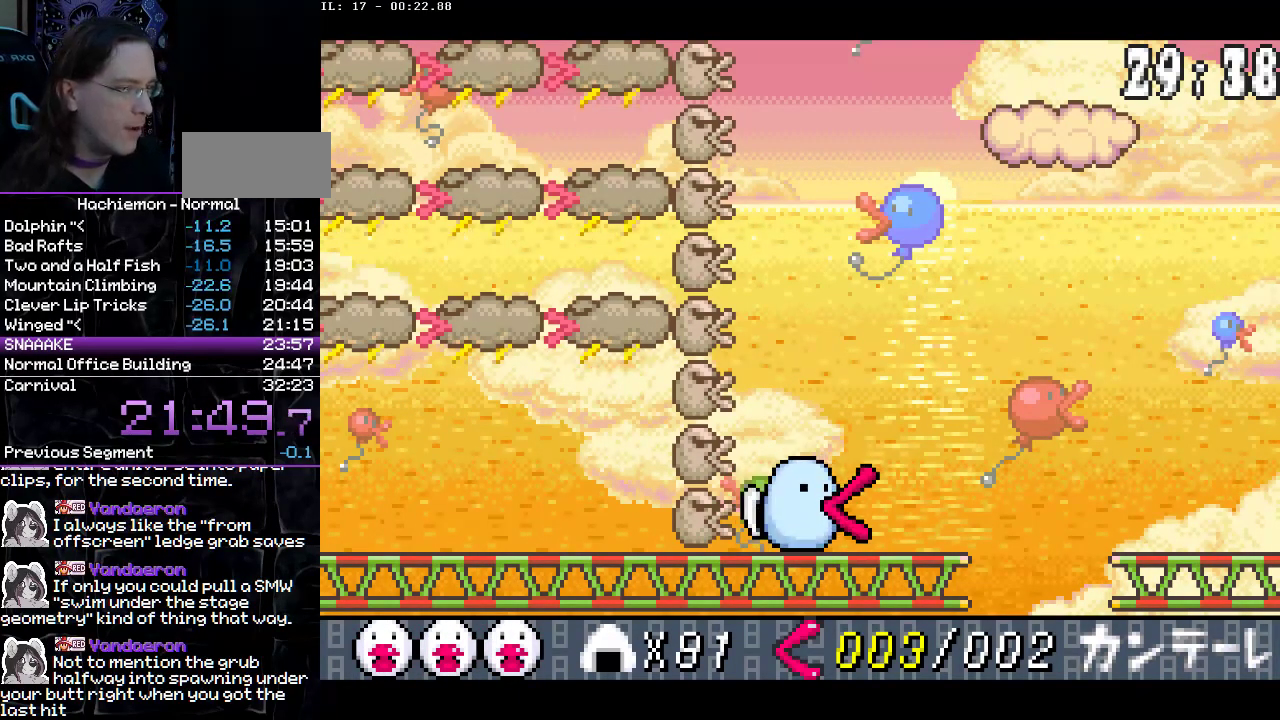
{"buttons": ["CIRCLE"], "events": [[33, "DPAD_LEFT", "up"], [100, "DPAD_LEFT", "down"], [183, "DPAD_LEFT", "up"], [267, "DPAD_LEFT", "down"], [333, "DPAD_LEFT", "up"], [417, "DPAD_LEFT", "down"], [483, "DPAD_LEFT", "up"]]}
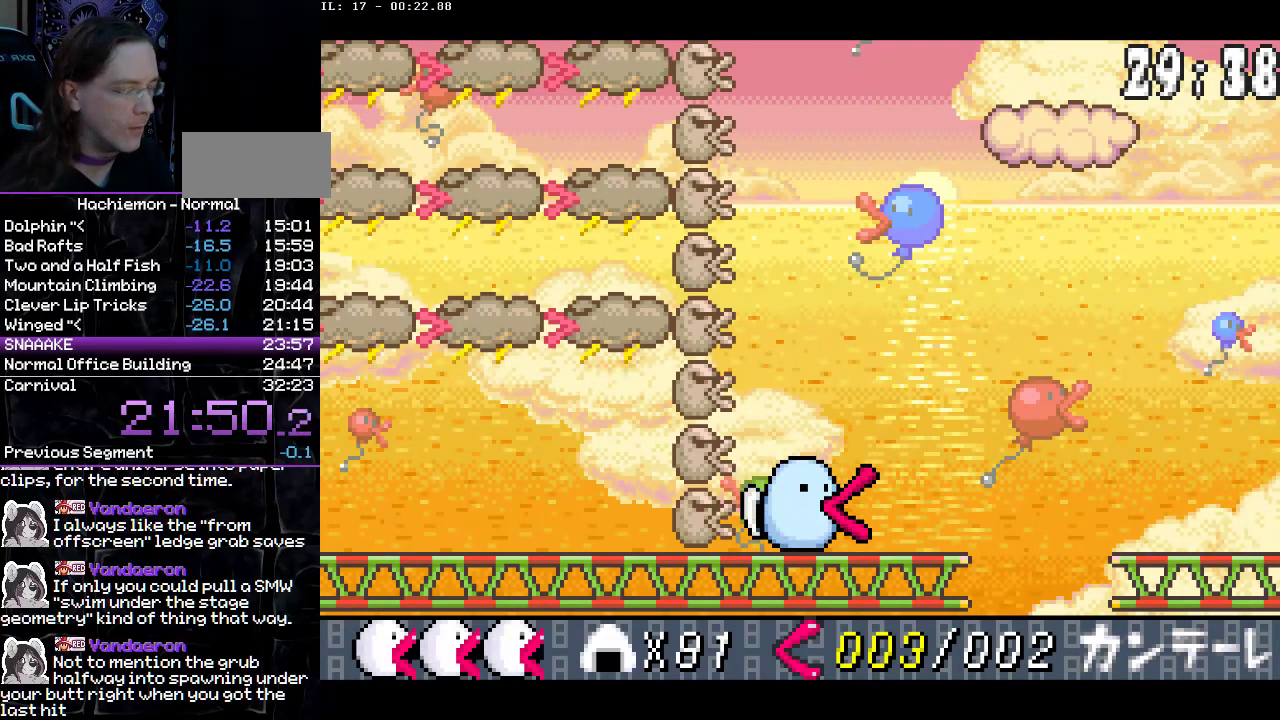
{"buttons": ["CIRCLE"], "events": [[117, "DPAD_LEFT", "down"], [183, "DPAD_LEFT", "up"], [267, "DPAD_LEFT", "down"], [350, "DPAD_LEFT", "up"], [433, "DPAD_LEFT", "down"], [500, "DPAD_LEFT", "up"]]}
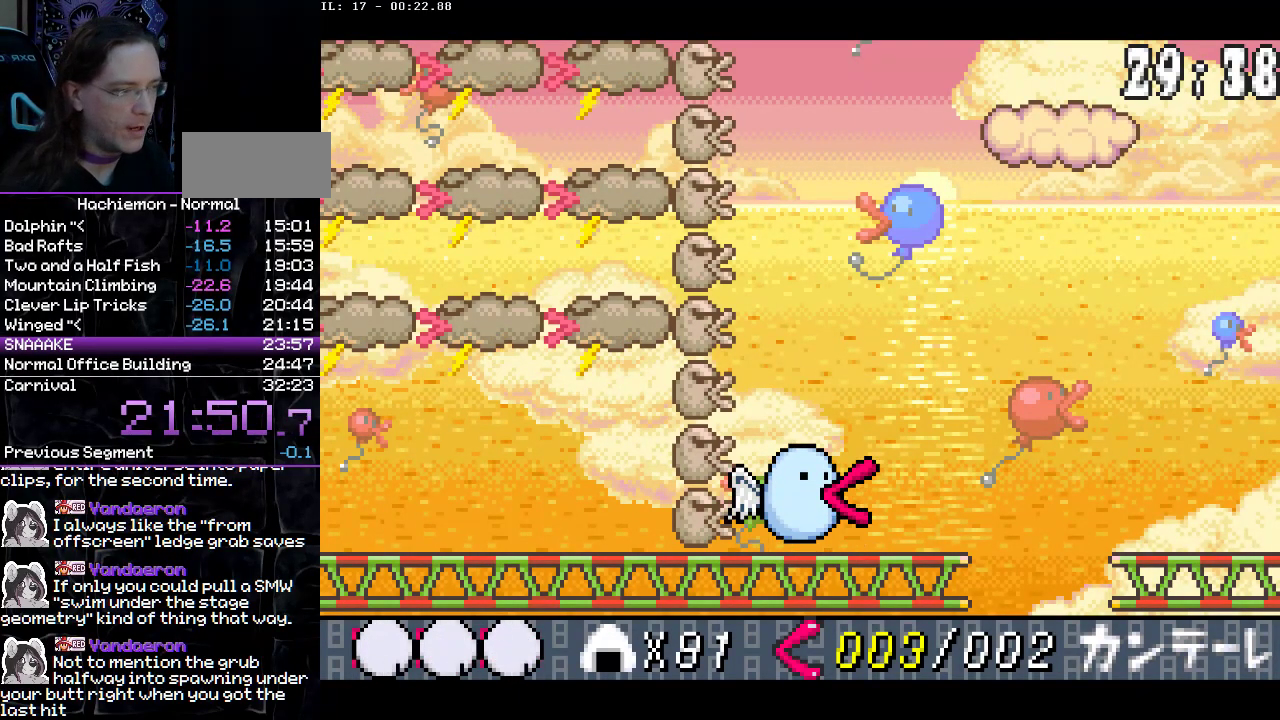
{"buttons": ["CIRCLE"], "events": [[83, "DPAD_LEFT", "down"], [167, "DPAD_LEFT", "up"], [250, "DPAD_LEFT", "down"], [317, "DPAD_LEFT", "up"], [400, "DPAD_LEFT", "down"], [467, "DPAD_LEFT", "up"]]}
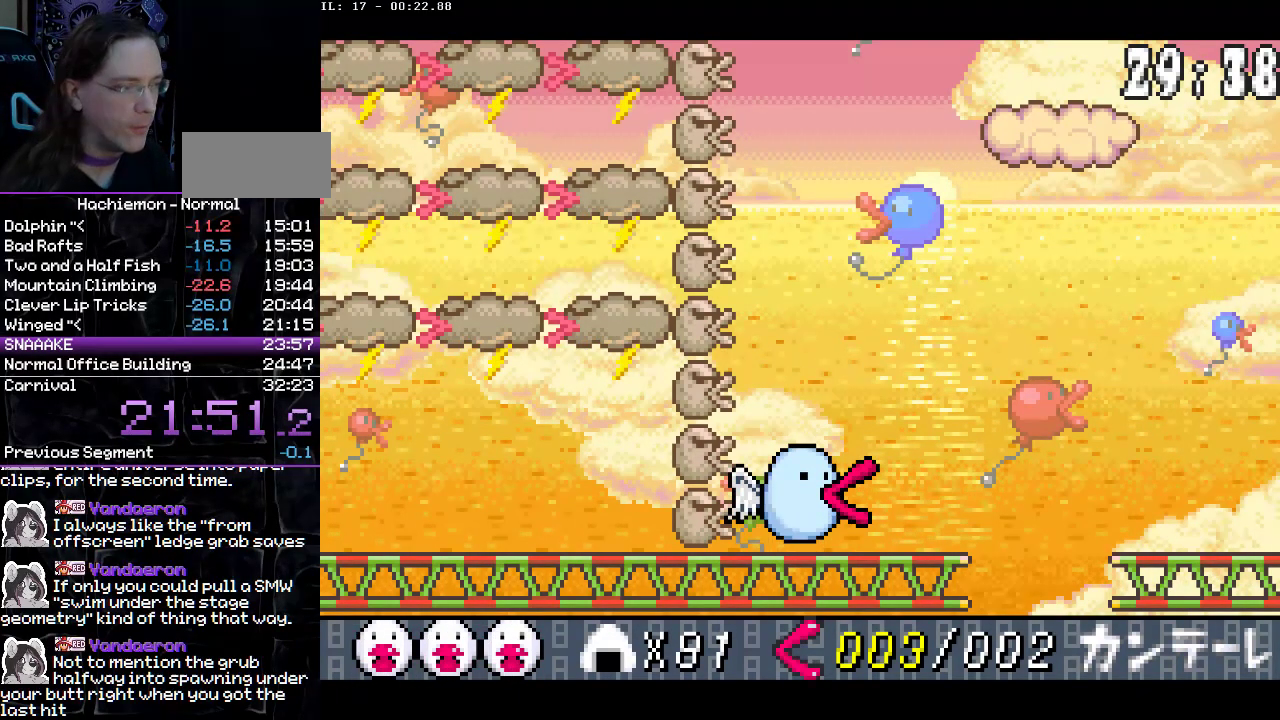
{"buttons": ["CIRCLE"], "events": [[33, "DPAD_LEFT", "down"], [117, "DPAD_LEFT", "up"], [200, "DPAD_LEFT", "down"], [300, "DPAD_LEFT", "up"], [383, "DPAD_LEFT", "down"], [483, "DPAD_LEFT", "up"]]}
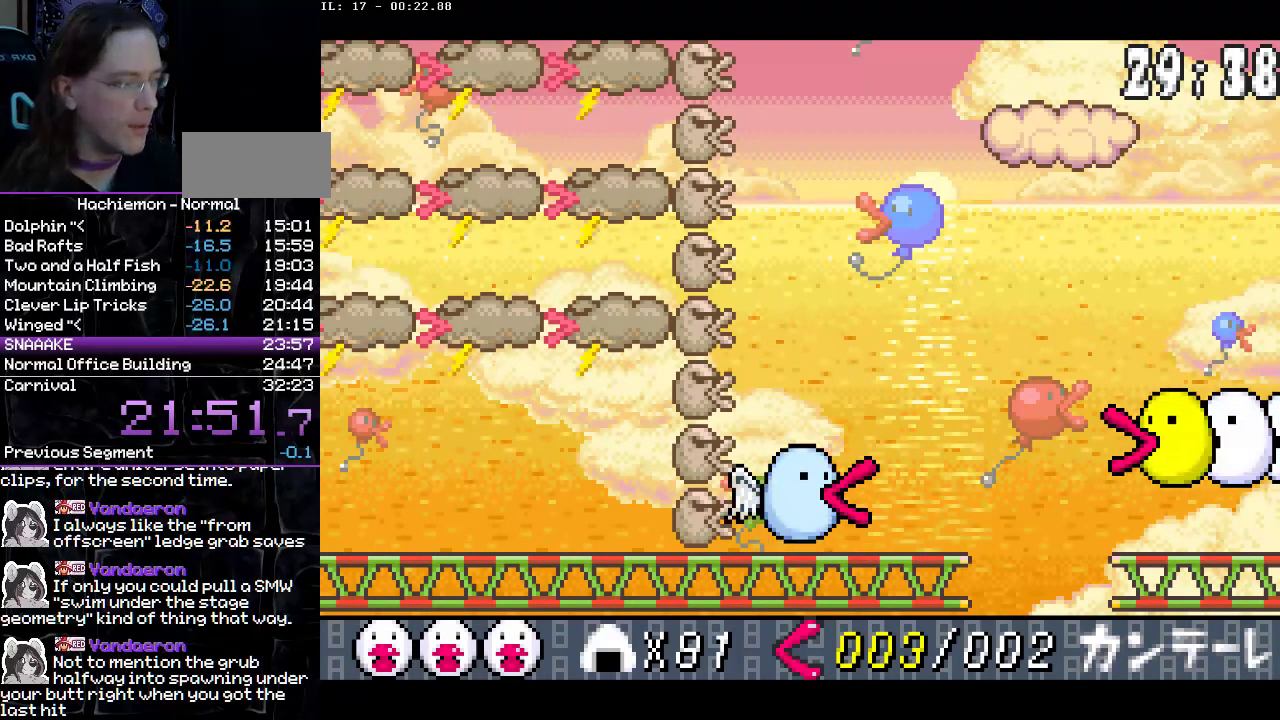
{"buttons": ["CIRCLE"], "events": [[67, "DPAD_LEFT", "down"], [150, "DPAD_LEFT", "up"], [233, "DPAD_LEFT", "down"], [317, "DPAD_LEFT", "up"], [400, "DPAD_LEFT", "down"], [483, "DPAD_LEFT", "up"]]}
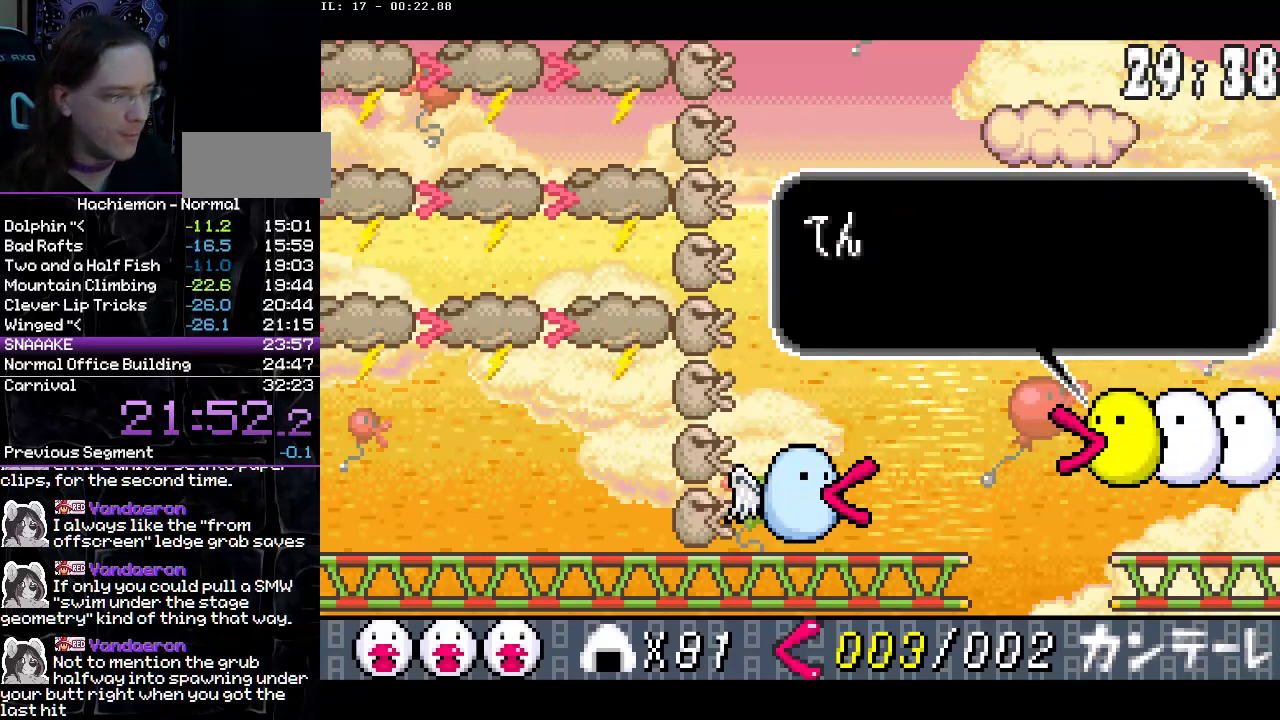
{"buttons": ["CIRCLE"], "events": [[50, "DPAD_LEFT", "down"], [133, "DPAD_LEFT", "up"], [217, "DPAD_LEFT", "down"], [283, "DPAD_LEFT", "up"], [383, "DPAD_LEFT", "down"], [467, "DPAD_LEFT", "up"]]}
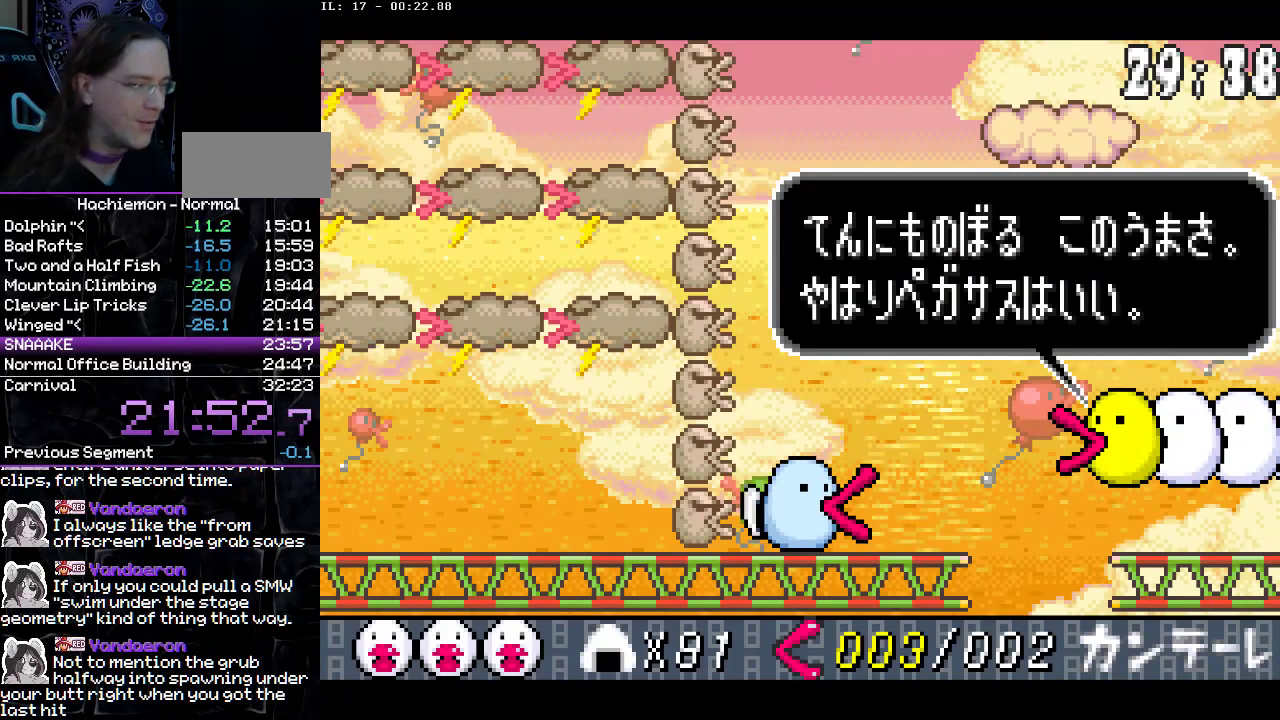
{"buttons": ["CIRCLE"], "events": [[33, "DPAD_LEFT", "down"], [133, "DPAD_LEFT", "up"], [200, "DPAD_LEFT", "down"], [300, "DPAD_LEFT", "up"], [367, "DPAD_LEFT", "down"], [467, "DPAD_LEFT", "up"]]}
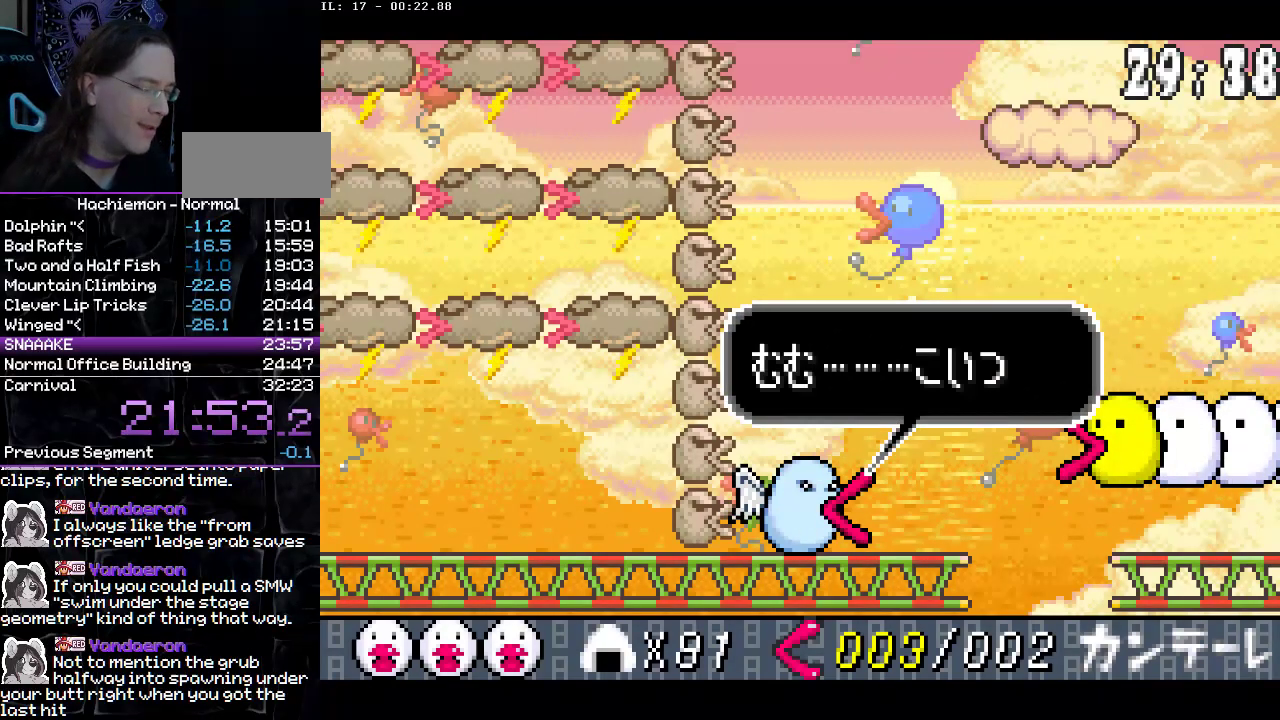
{"buttons": ["CIRCLE"], "events": [[17, "DPAD_LEFT", "down"], [133, "DPAD_LEFT", "up"], [183, "DPAD_LEFT", "down"], [283, "DPAD_LEFT", "up"], [367, "DPAD_LEFT", "down"], [450, "DPAD_LEFT", "up"]]}
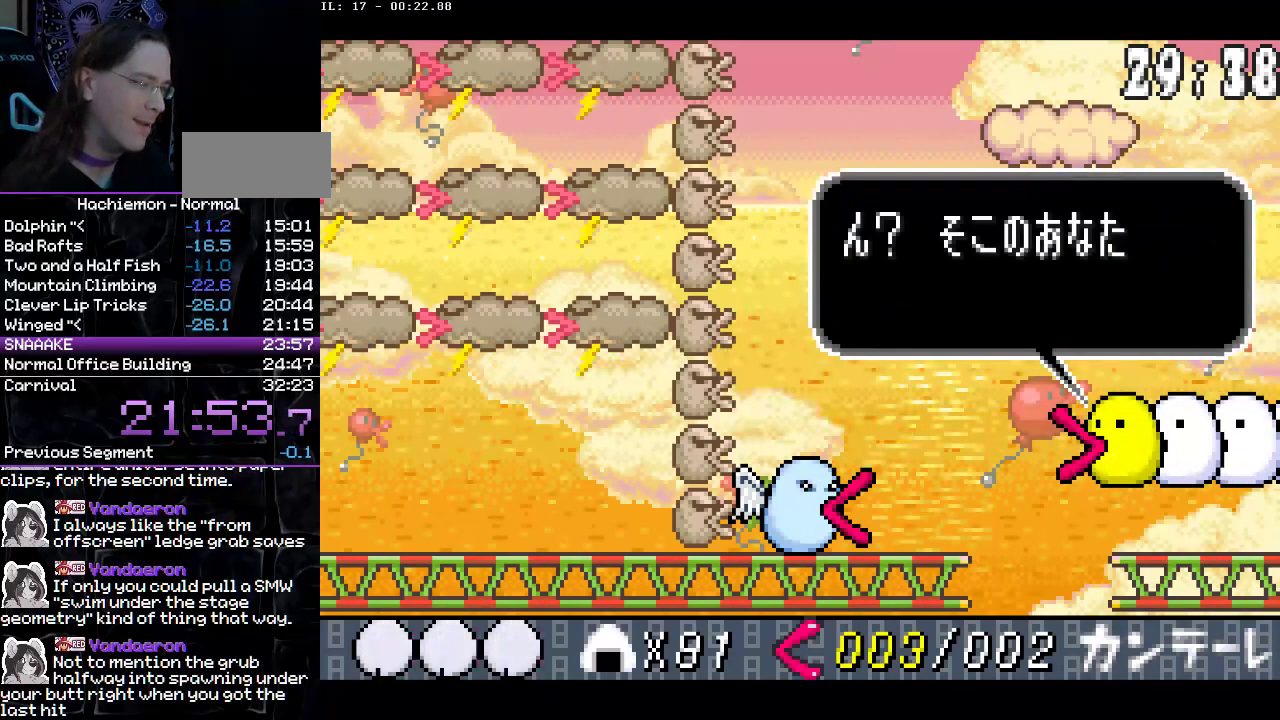
{"buttons": ["CIRCLE", "DPAD_LEFT"], "events": [[17, "DPAD_LEFT", "down"], [100, "DPAD_LEFT", "up"], [167, "DPAD_LEFT", "down"], [267, "DPAD_LEFT", "up"], [333, "DPAD_LEFT", "down"], [417, "DPAD_LEFT", "up"], [483, "DPAD_LEFT", "down"]]}
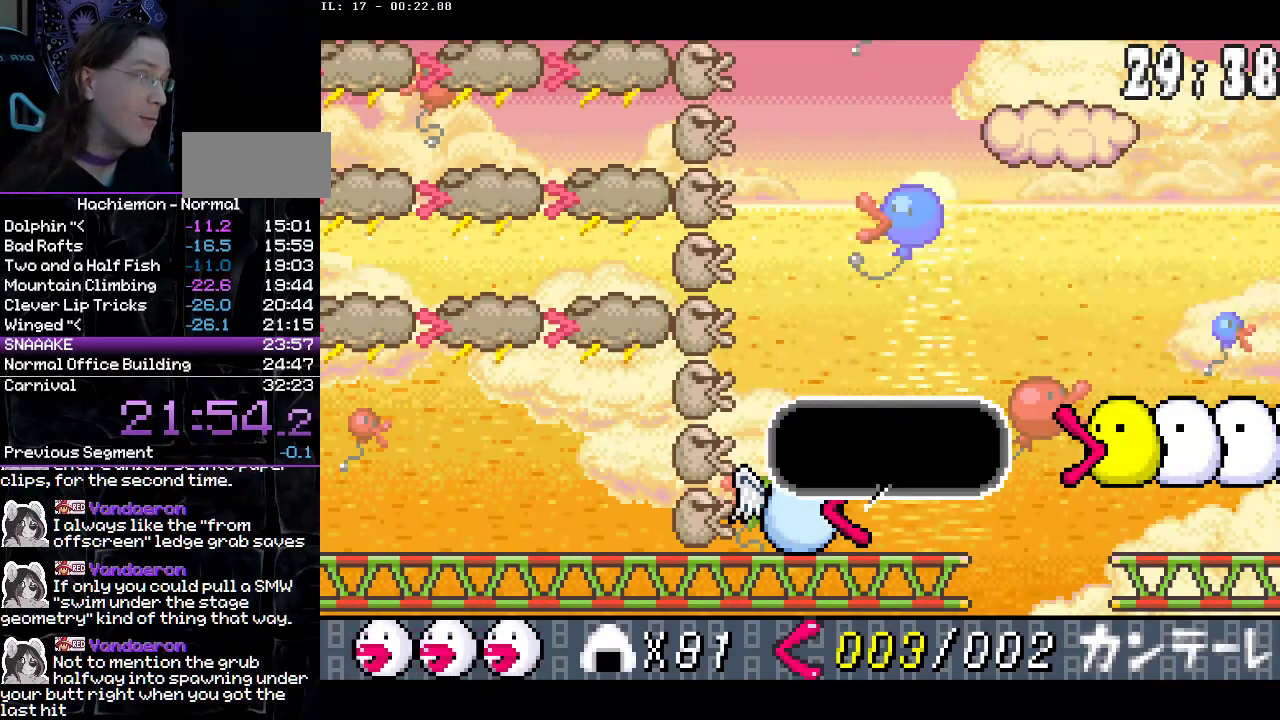
{"buttons": ["CIRCLE", "DPAD_LEFT"], "events": [[83, "DPAD_LEFT", "up"], [150, "DPAD_LEFT", "down"], [233, "DPAD_LEFT", "up"], [317, "DPAD_LEFT", "down"], [383, "DPAD_LEFT", "up"], [467, "DPAD_LEFT", "down"]]}
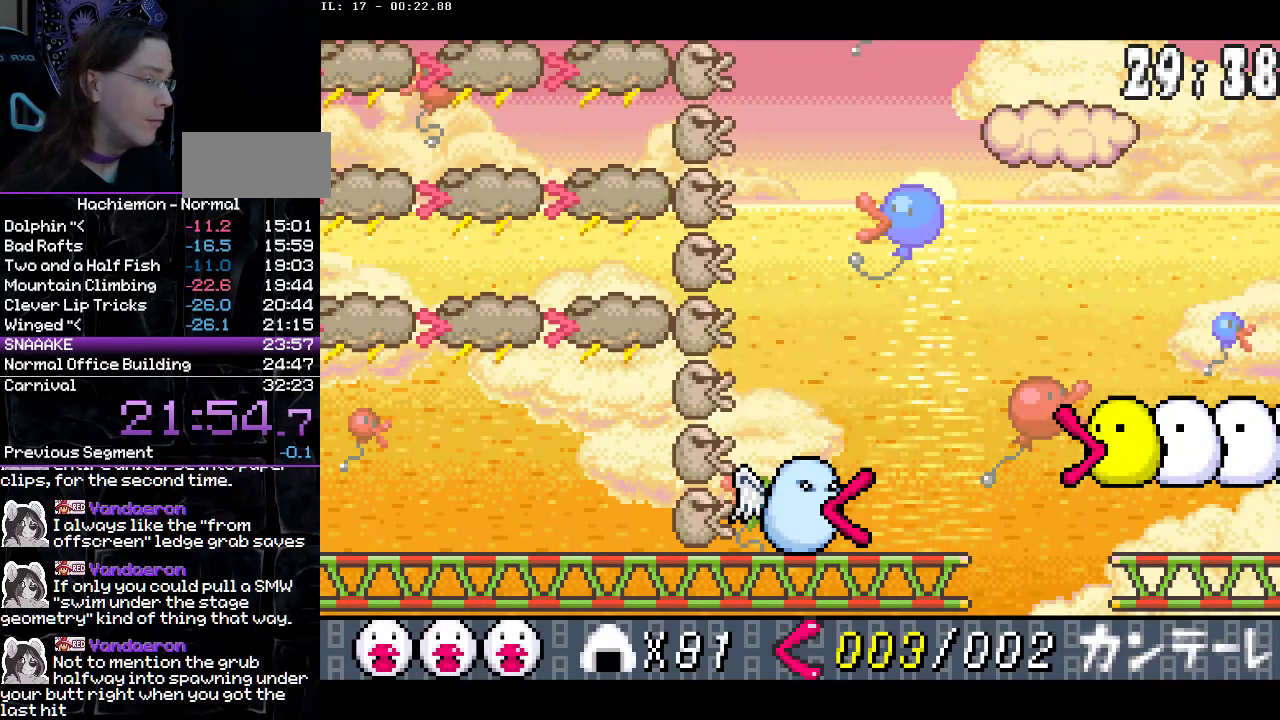
{"buttons": ["CIRCLE", "DPAD_LEFT"], "events": [[33, "DPAD_LEFT", "up"], [117, "DPAD_LEFT", "down"], [200, "DPAD_LEFT", "up"], [283, "DPAD_LEFT", "down"], [367, "DPAD_LEFT", "up"], [433, "DPAD_LEFT", "down"]]}
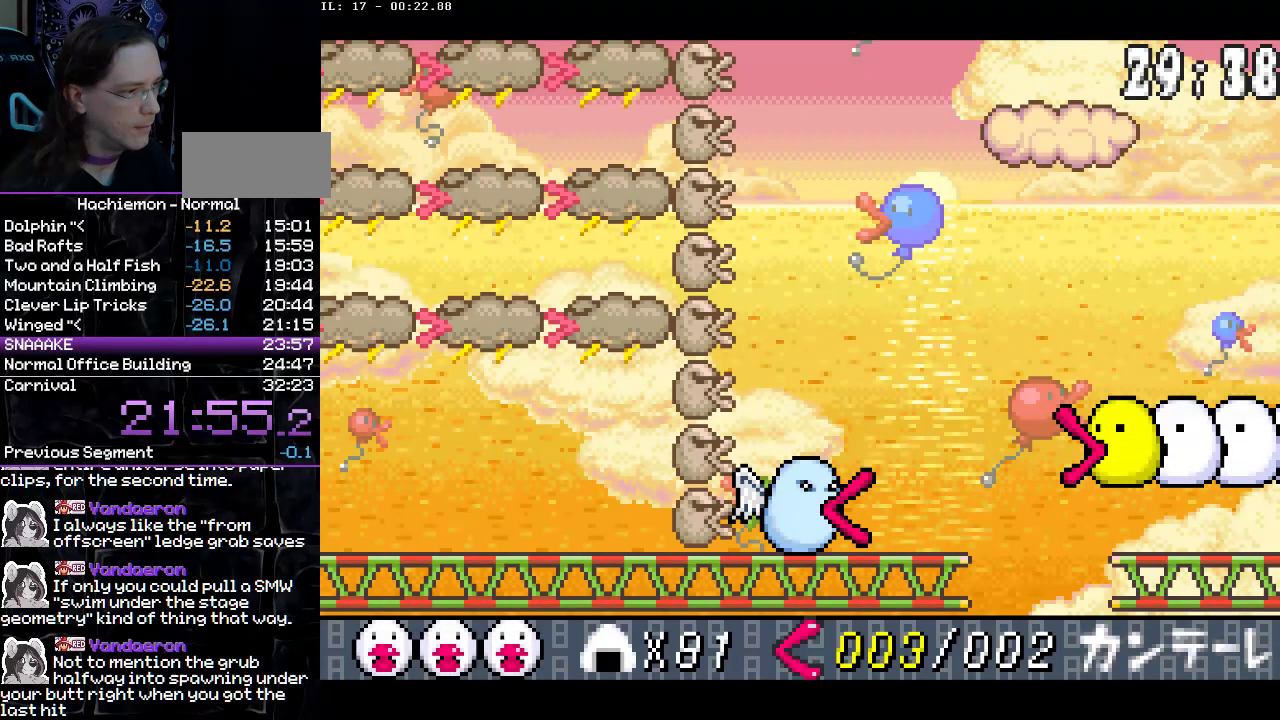
{"buttons": ["CIRCLE", "DPAD_LEFT"], "events": [[17, "DPAD_LEFT", "up"], [100, "DPAD_LEFT", "down"], [183, "DPAD_LEFT", "up"], [300, "DPAD_LEFT", "down"], [383, "DPAD_LEFT", "up"], [483, "DPAD_LEFT", "down"]]}
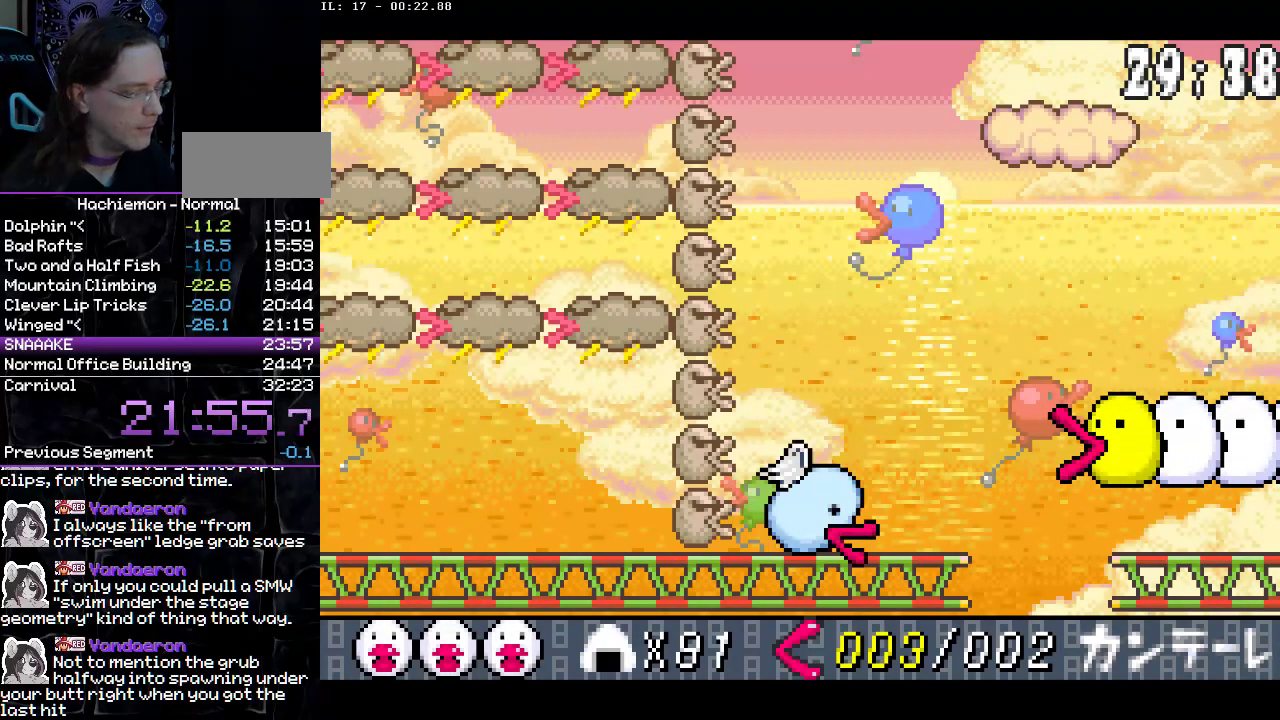
{"buttons": ["CIRCLE", "DPAD_LEFT"], "events": [[50, "DPAD_LEFT", "up"], [133, "DPAD_LEFT", "down"], [217, "DPAD_LEFT", "up"], [283, "DPAD_LEFT", "down"], [367, "DPAD_LEFT", "up"], [433, "DPAD_LEFT", "down"]]}
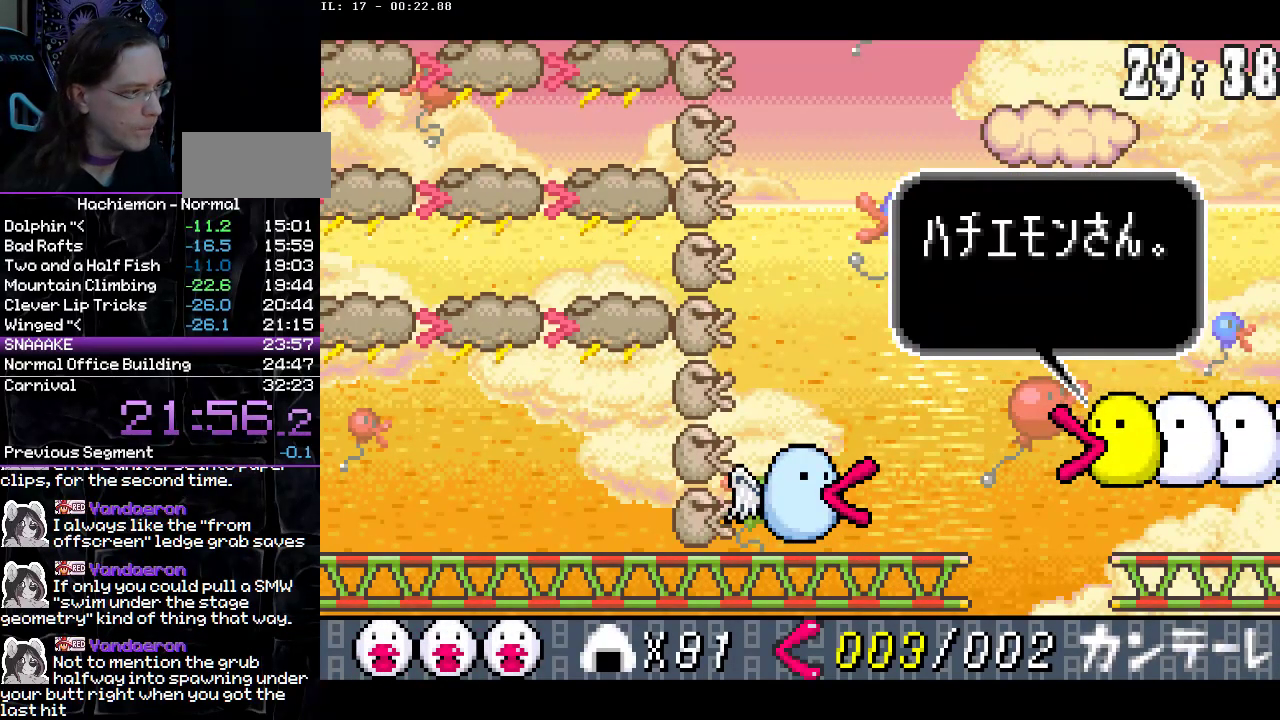
{"buttons": ["CIRCLE"], "events": [[17, "DPAD_LEFT", "up"], [83, "DPAD_LEFT", "down"], [167, "DPAD_LEFT", "up"], [250, "DPAD_LEFT", "down"], [300, "DPAD_LEFT", "up"], [383, "DPAD_LEFT", "down"], [450, "DPAD_LEFT", "up"]]}
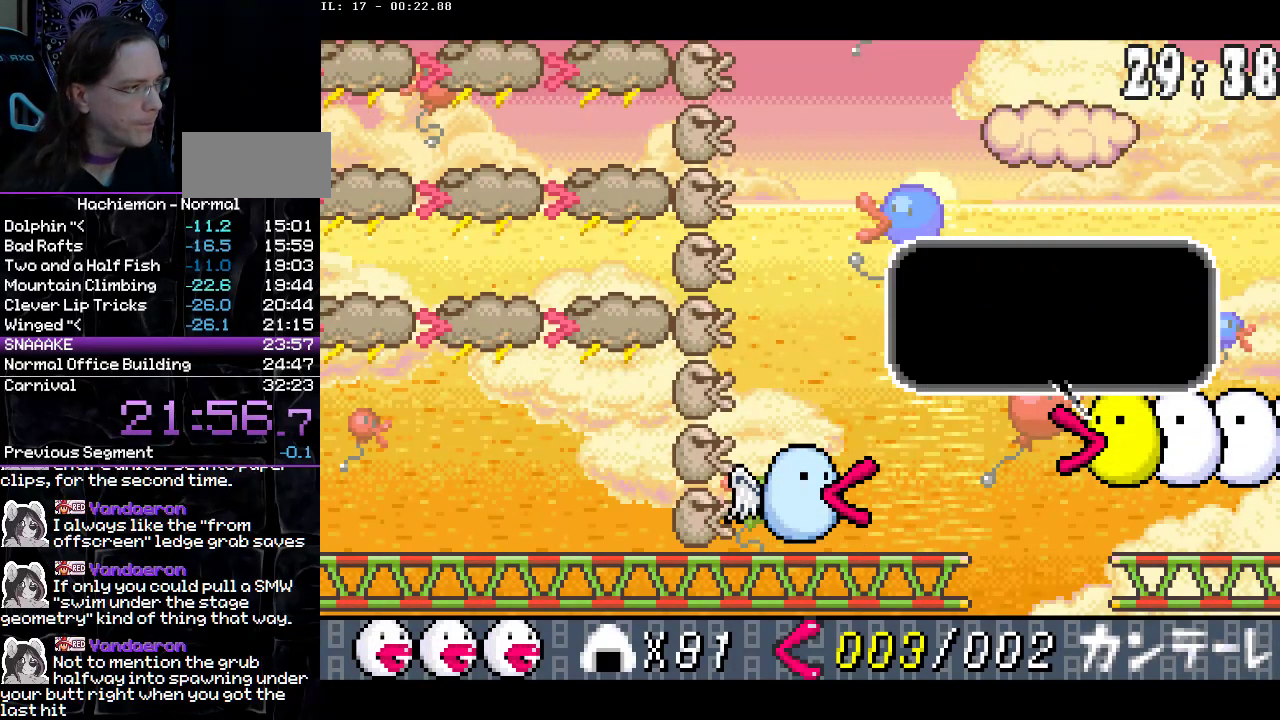
{"buttons": ["CIRCLE", "DPAD_LEFT"], "events": [[33, "DPAD_LEFT", "down"], [100, "DPAD_LEFT", "up"], [167, "DPAD_LEFT", "down"], [250, "DPAD_LEFT", "up"], [333, "DPAD_LEFT", "down"], [417, "DPAD_LEFT", "up"], [500, "DPAD_LEFT", "down"]]}